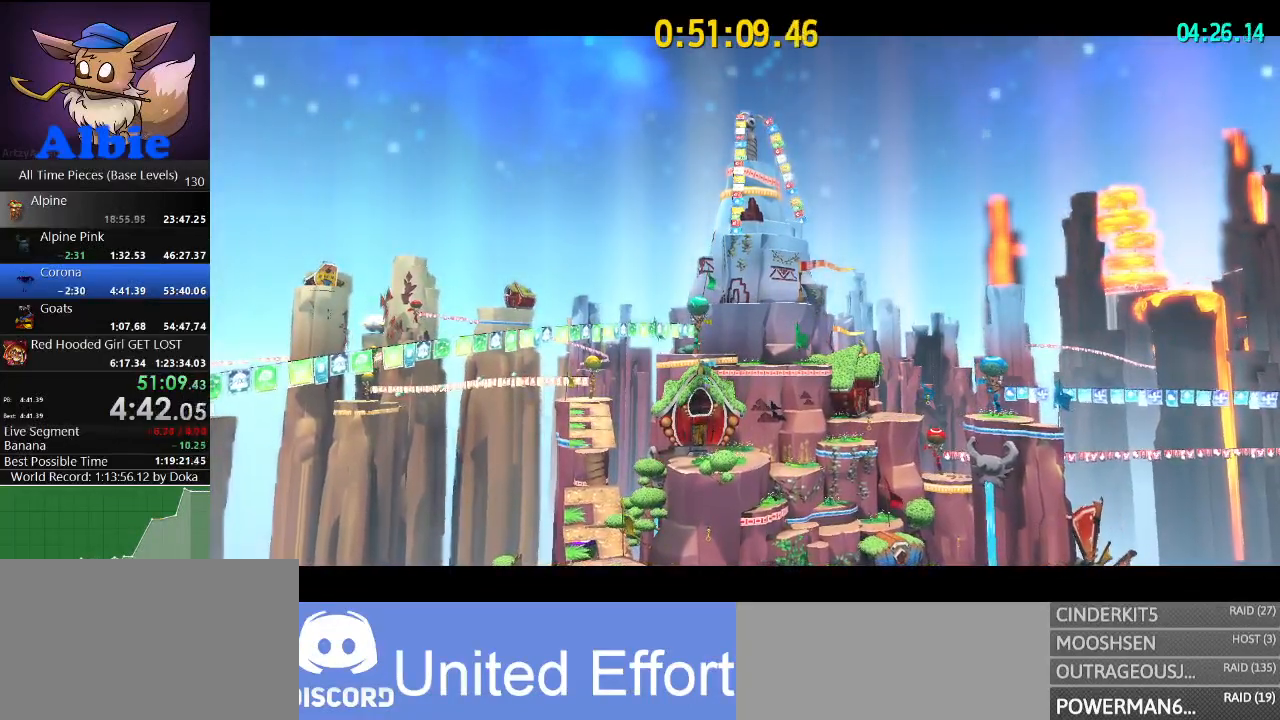
Gameplay with keyboard and mouse; each line is a JSON object with the keys and mouse buttons held at the frame after it. "events" lists presses ("down") and releases ("up") of "1", "2", "3", "4", "5", "a", "alt", "c", "caps_lock", "ctrl", "d", "e", "f", "g", "q", "r", "s", "shift", "space", "t", "tab", "v", "w", "x", "z", "mouse_left", "mouse_wheel" and "mouse_right" between this image and that frame as [ms after this image, input, new state], when the widget could be followed in between. "mouse_left", "mouse_wheel", "mouse_right" = the "left", "wheel", "right" buttons of the "mouse" list. No other keys are recorded. "wheel" means that the mouse wheel is clicked or scrolled. "mouse_move" is the direction in which the mouse moves at that frame (one of eight, or "still"), when it could be read.
{"keys": ["s"], "mouse": [], "mouse_move": "still", "events": [[167, "s", "down"]]}
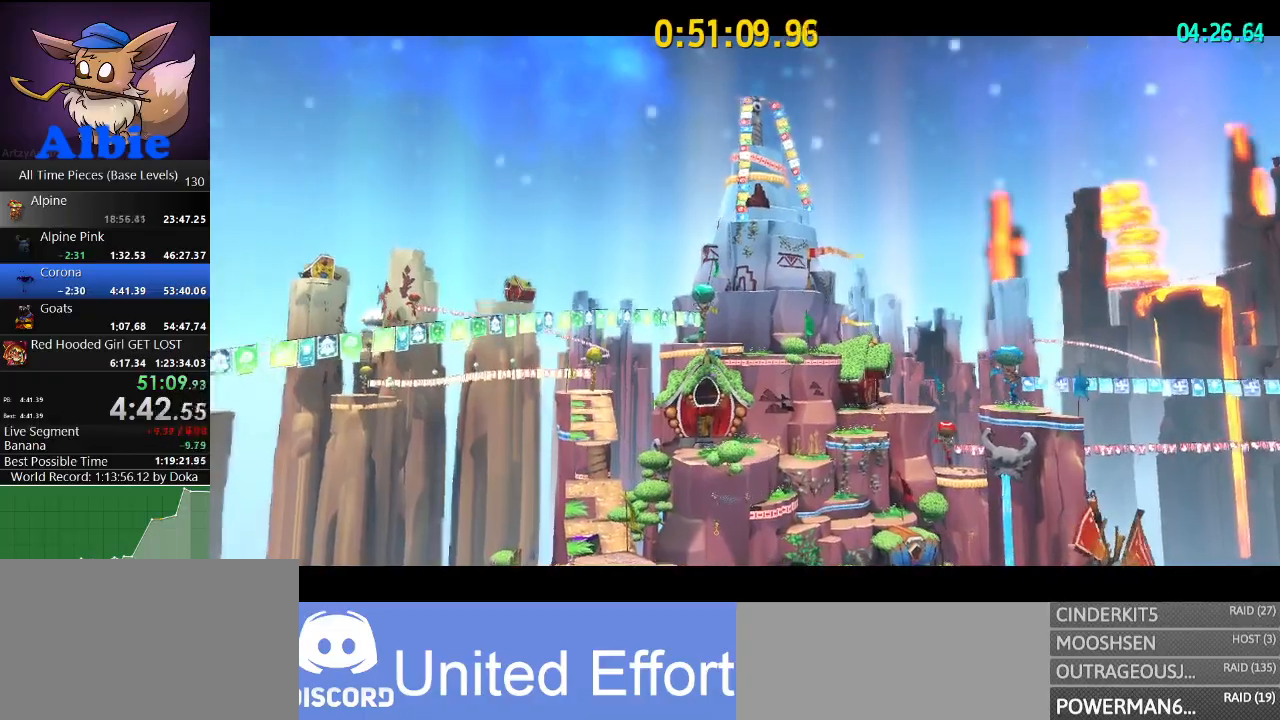
{"keys": ["s"], "mouse": ["right"], "mouse_move": "still", "events": [[267, "mouse_right", "down"]]}
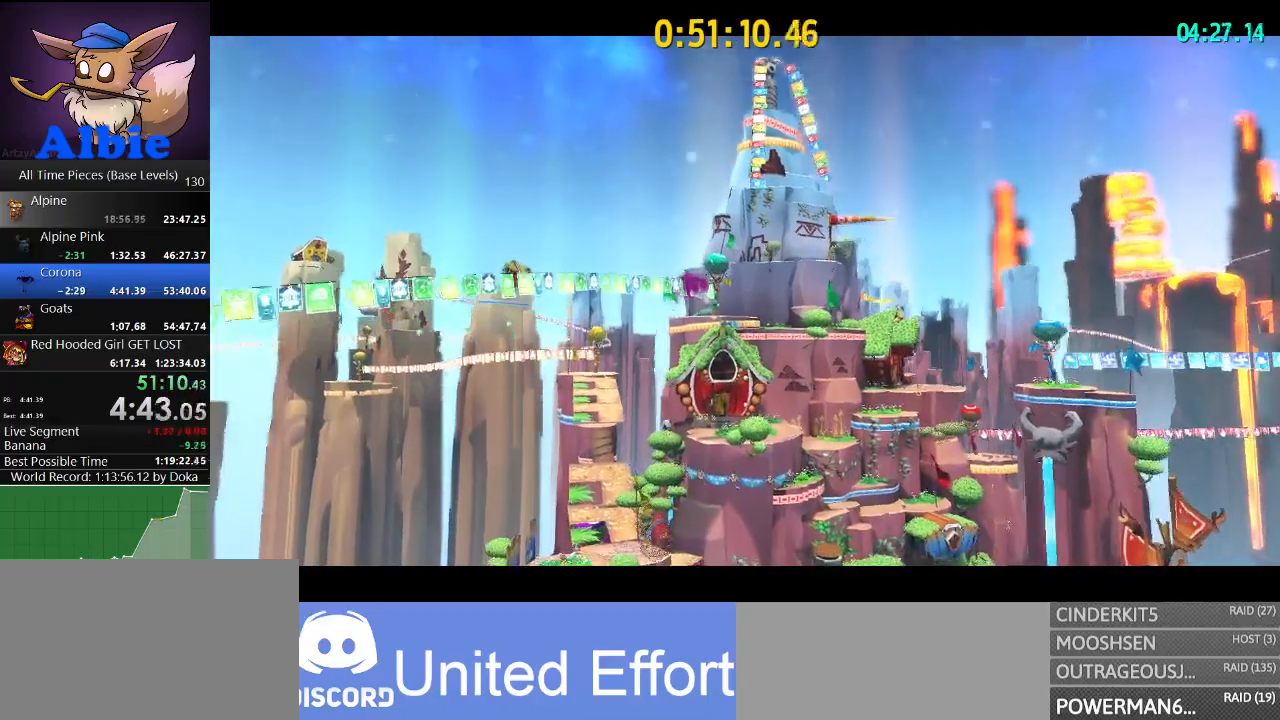
{"keys": ["s"], "mouse": ["right"], "mouse_move": "still", "events": []}
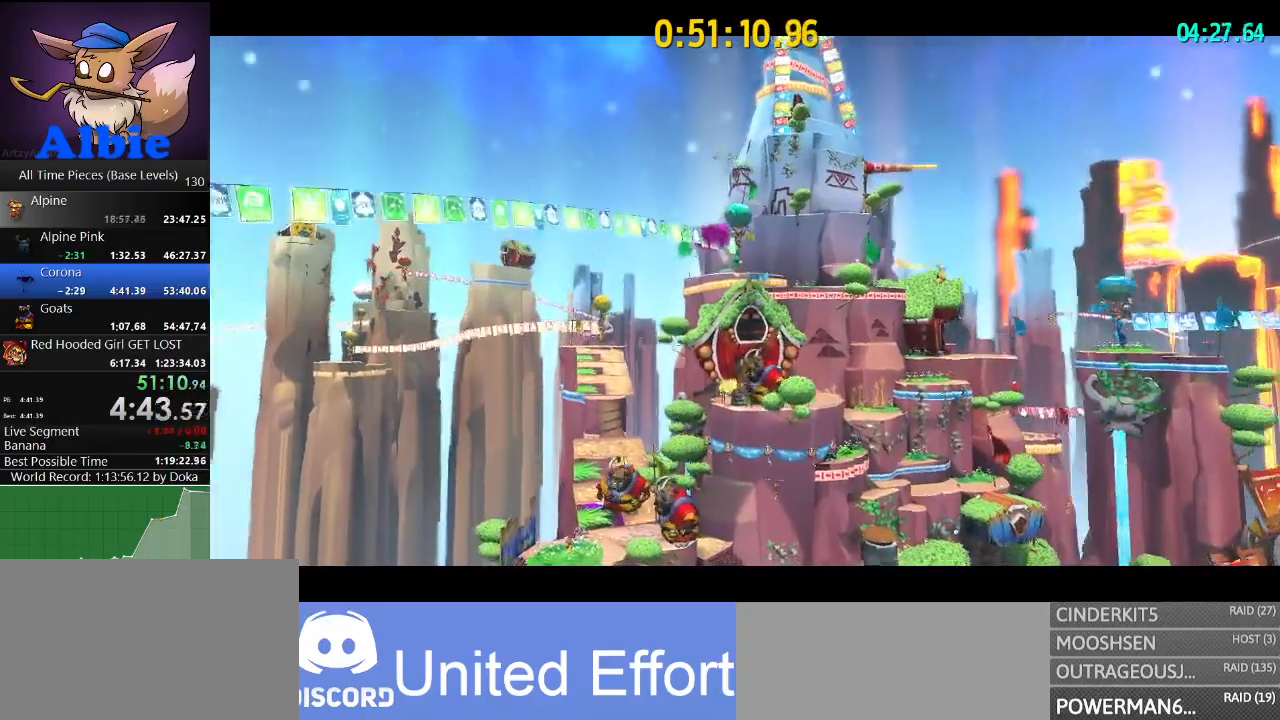
{"keys": ["s"], "mouse": ["right"], "mouse_move": "still", "events": [[367, "mouse_left", "down"], [467, "mouse_left", "up"]]}
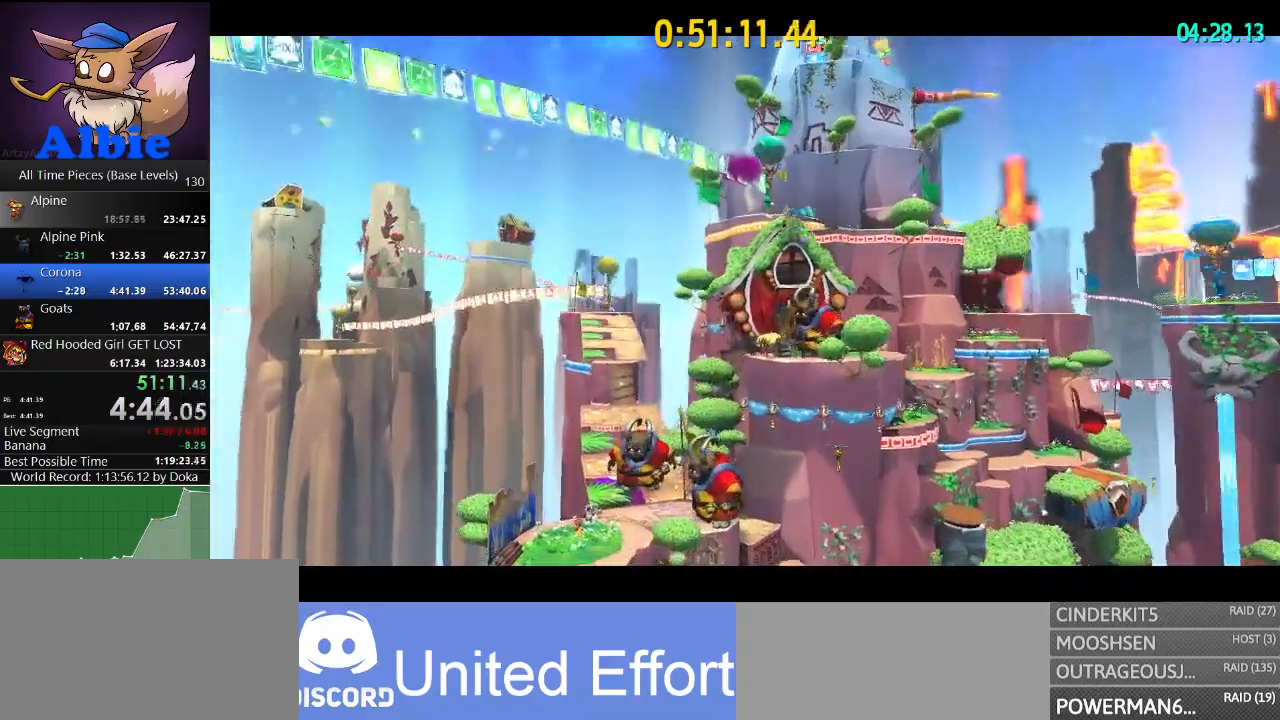
{"keys": ["s"], "mouse": ["right"], "mouse_move": "still", "events": [[33, "mouse_left", "down"], [133, "mouse_left", "up"], [167, "mouse_left", "down"], [267, "mouse_left", "up"], [300, "mouse_left", "down"], [400, "mouse_left", "up"], [433, "mouse_left", "down"], [500, "mouse_left", "up"]]}
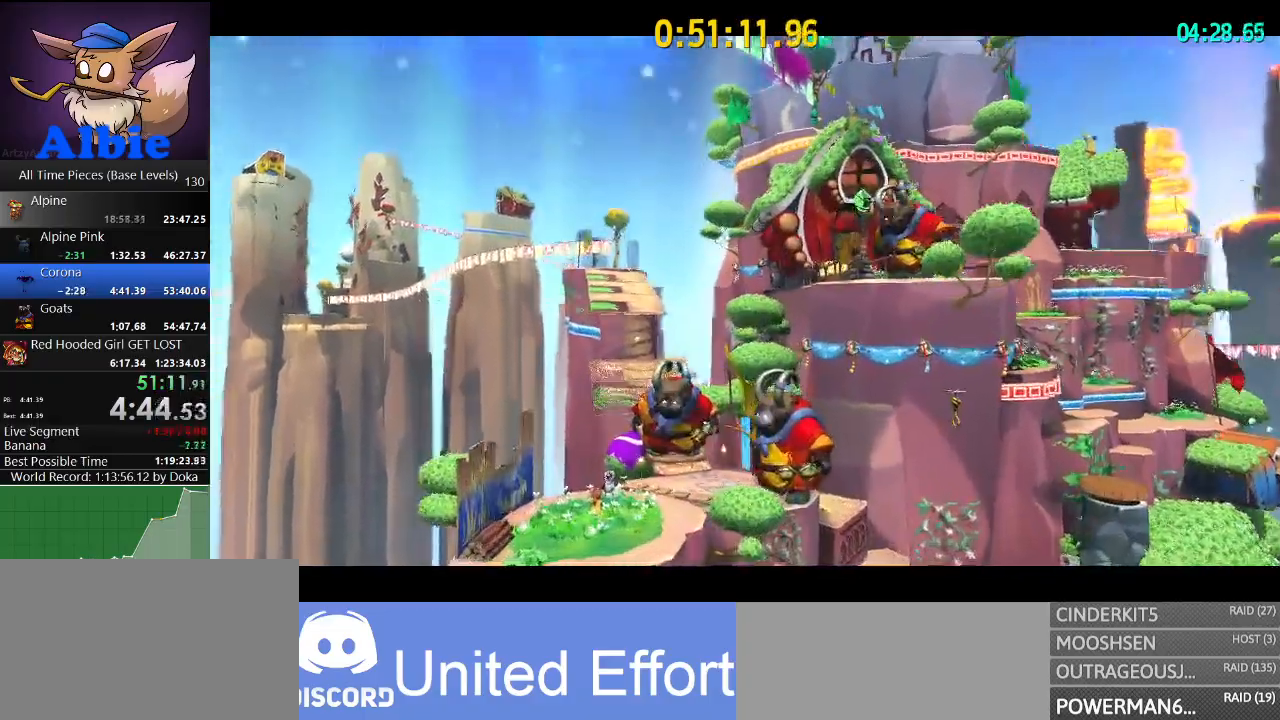
{"keys": ["s"], "mouse": ["left", "right"], "mouse_move": "still", "events": [[67, "mouse_left", "down"], [133, "mouse_left", "up"], [233, "mouse_left", "down"], [267, "mouse_left", "up"], [300, "mouse_left", "down"], [400, "mouse_left", "up"], [467, "mouse_left", "down"]]}
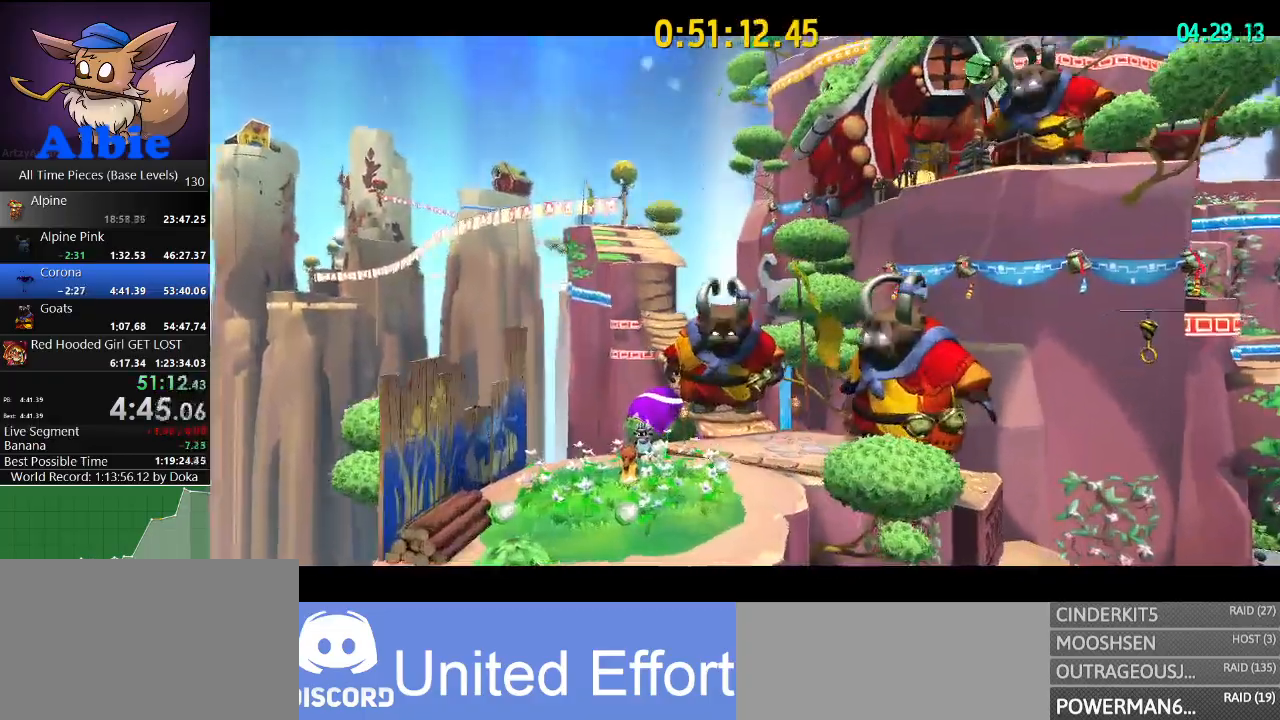
{"keys": ["s"], "mouse": ["left", "right"], "mouse_move": "still", "events": [[67, "mouse_left", "up"], [100, "mouse_left", "down"], [167, "mouse_left", "up"], [233, "mouse_left", "down"], [267, "mouse_left", "up"], [333, "mouse_left", "down"], [433, "mouse_left", "up"], [467, "mouse_left", "down"]]}
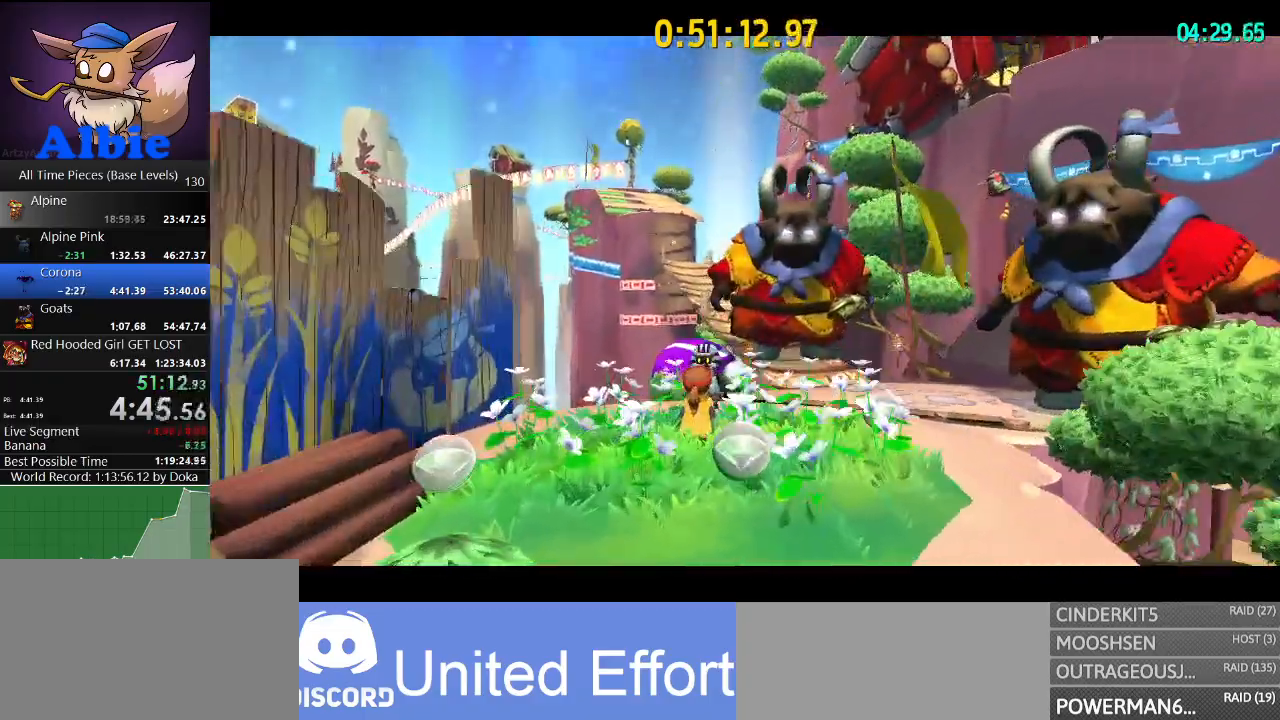
{"keys": ["s"], "mouse": ["right"], "mouse_move": "still", "events": [[33, "mouse_left", "up"], [100, "mouse_left", "down"], [167, "mouse_left", "up"], [267, "mouse_left", "down"], [367, "mouse_left", "up"], [400, "mouse_left", "down"], [433, "mouse_left", "up"]]}
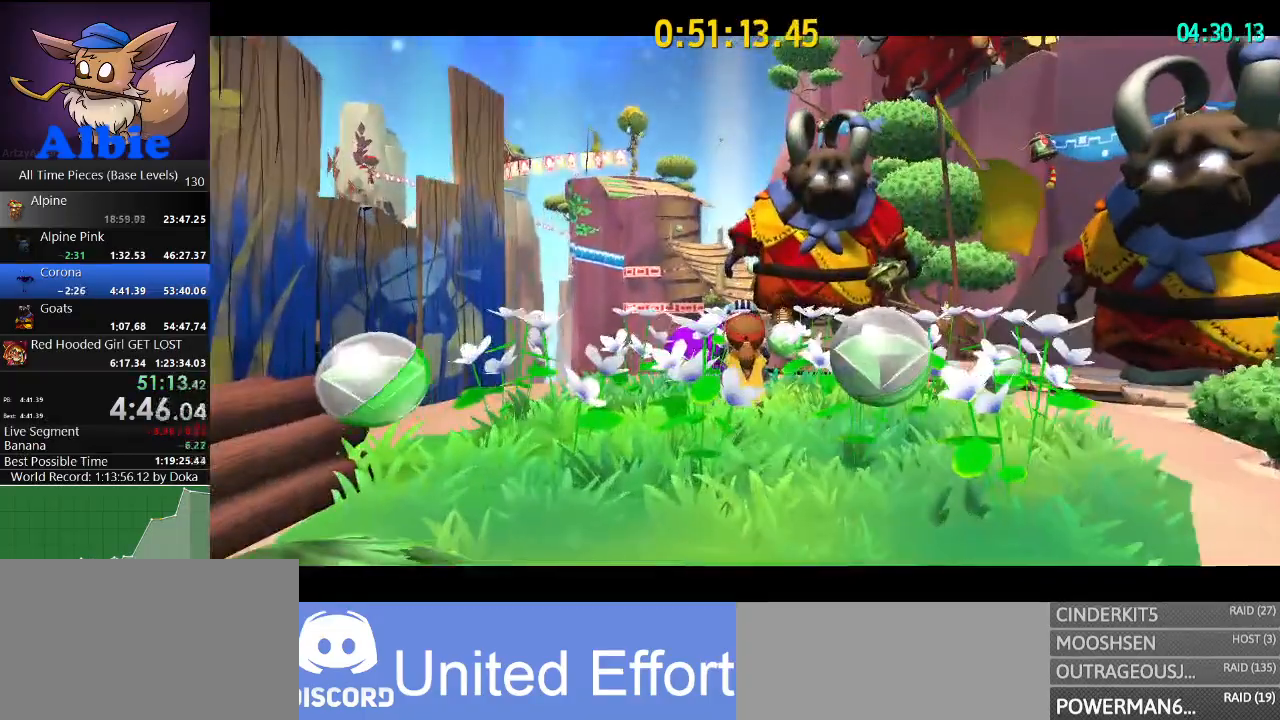
{"keys": ["s"], "mouse": ["left", "right"], "mouse_move": "still", "events": [[33, "mouse_left", "down"], [100, "mouse_left", "up"], [133, "mouse_left", "down"], [233, "mouse_left", "up"], [267, "mouse_left", "down"], [300, "mouse_left", "up"], [400, "mouse_left", "down"], [467, "mouse_left", "up"], [500, "mouse_left", "down"]]}
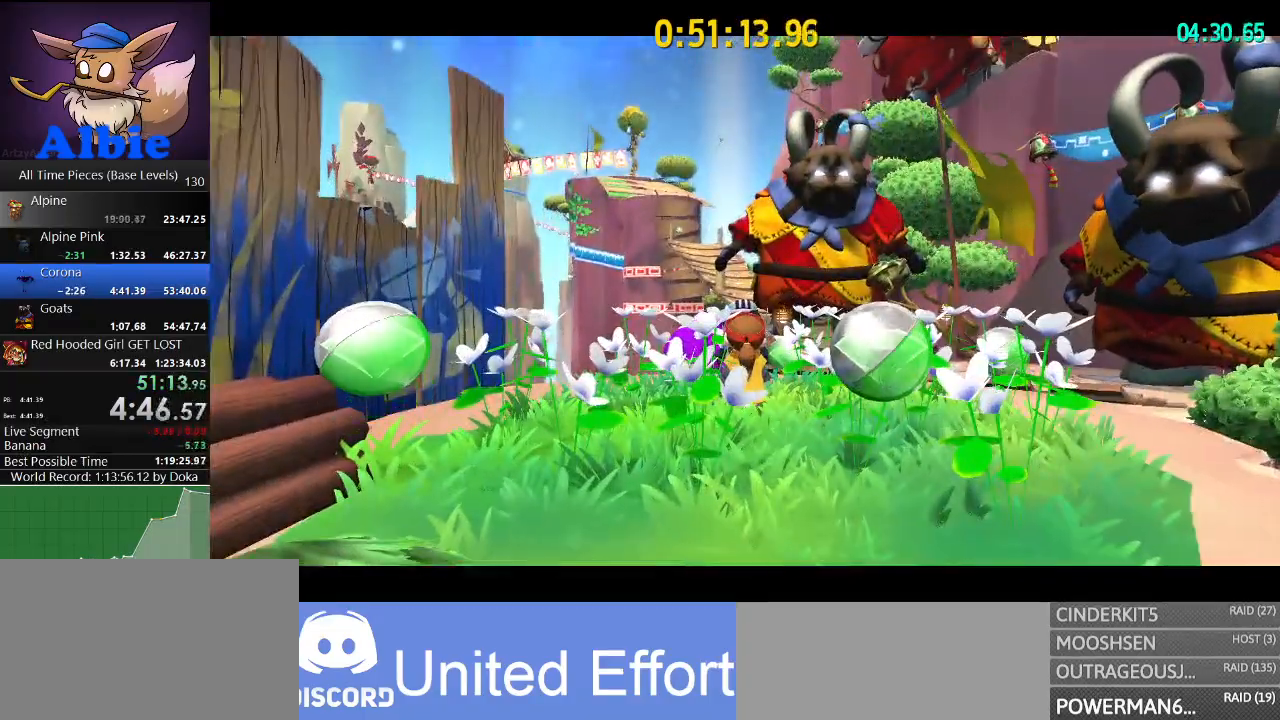
{"keys": ["s"], "mouse": ["right"], "mouse_move": "still", "events": [[100, "mouse_left", "up"], [200, "mouse_left", "down"], [233, "mouse_left", "up"], [333, "mouse_left", "down"], [400, "mouse_left", "up"], [433, "mouse_left", "down"], [467, "mouse_left", "up"]]}
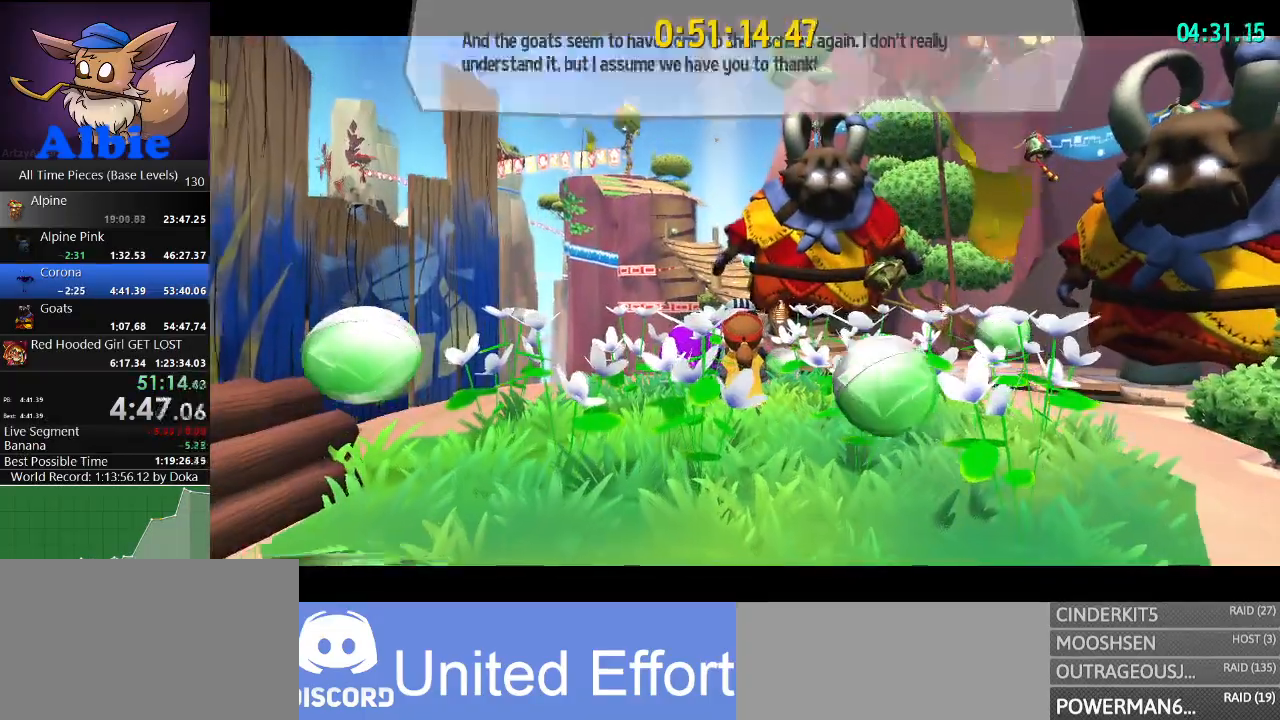
{"keys": ["s"], "mouse": ["right"], "mouse_move": "still", "events": [[67, "mouse_left", "down"], [133, "mouse_left", "up"], [200, "mouse_left", "down"], [267, "mouse_left", "up"], [333, "mouse_left", "down"], [400, "mouse_left", "up"]]}
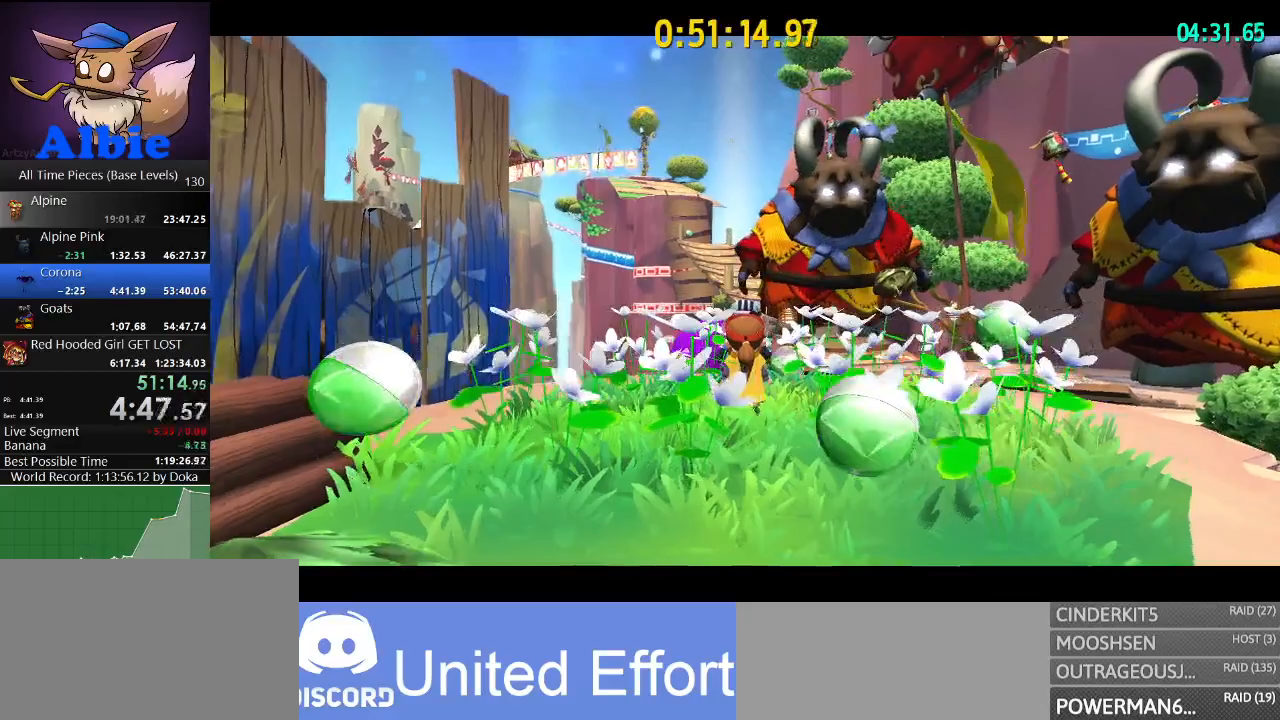
{"keys": ["s"], "mouse": ["right"], "mouse_move": "still", "events": []}
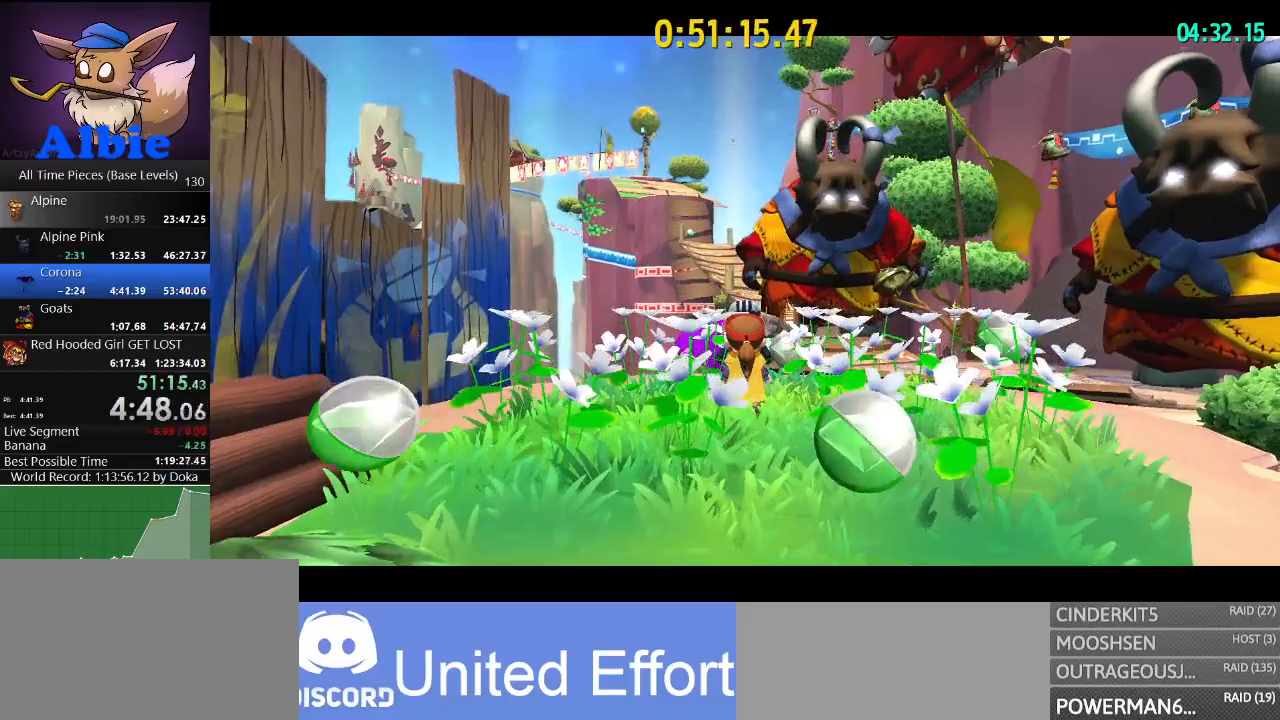
{"keys": ["s"], "mouse": ["right"], "mouse_move": "still", "events": []}
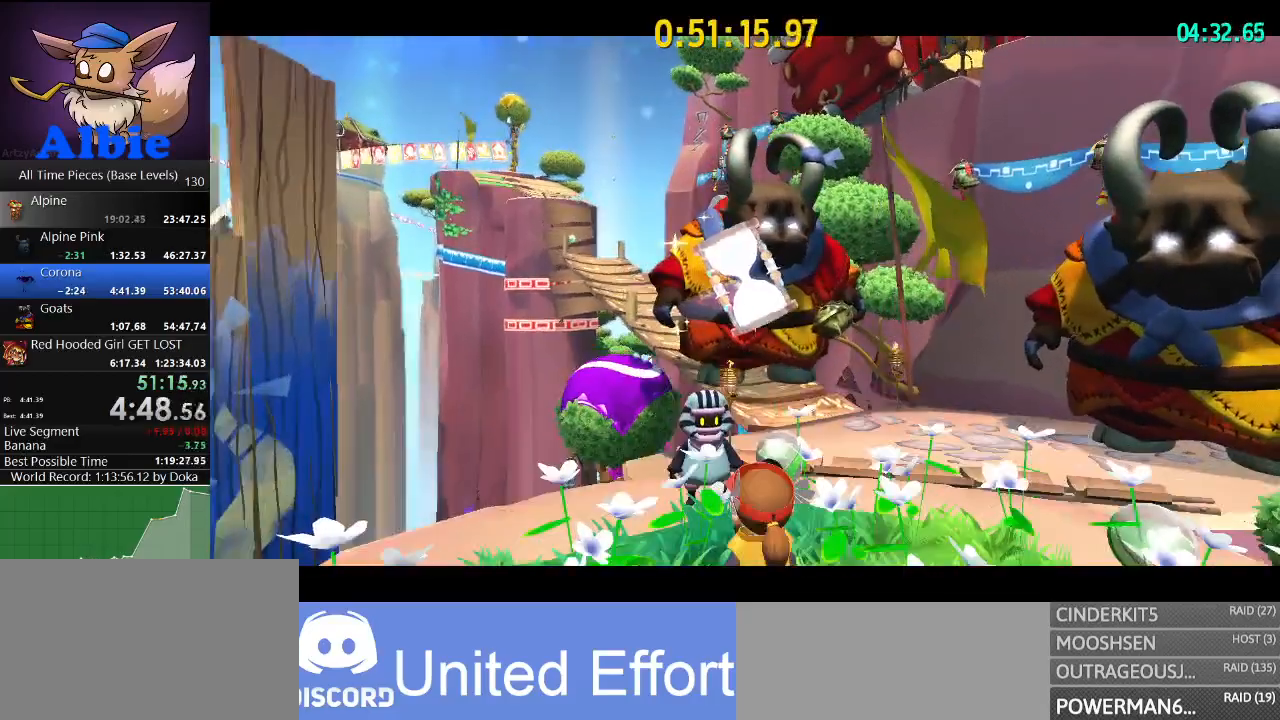
{"keys": ["s"], "mouse": ["right"], "mouse_move": "still", "events": []}
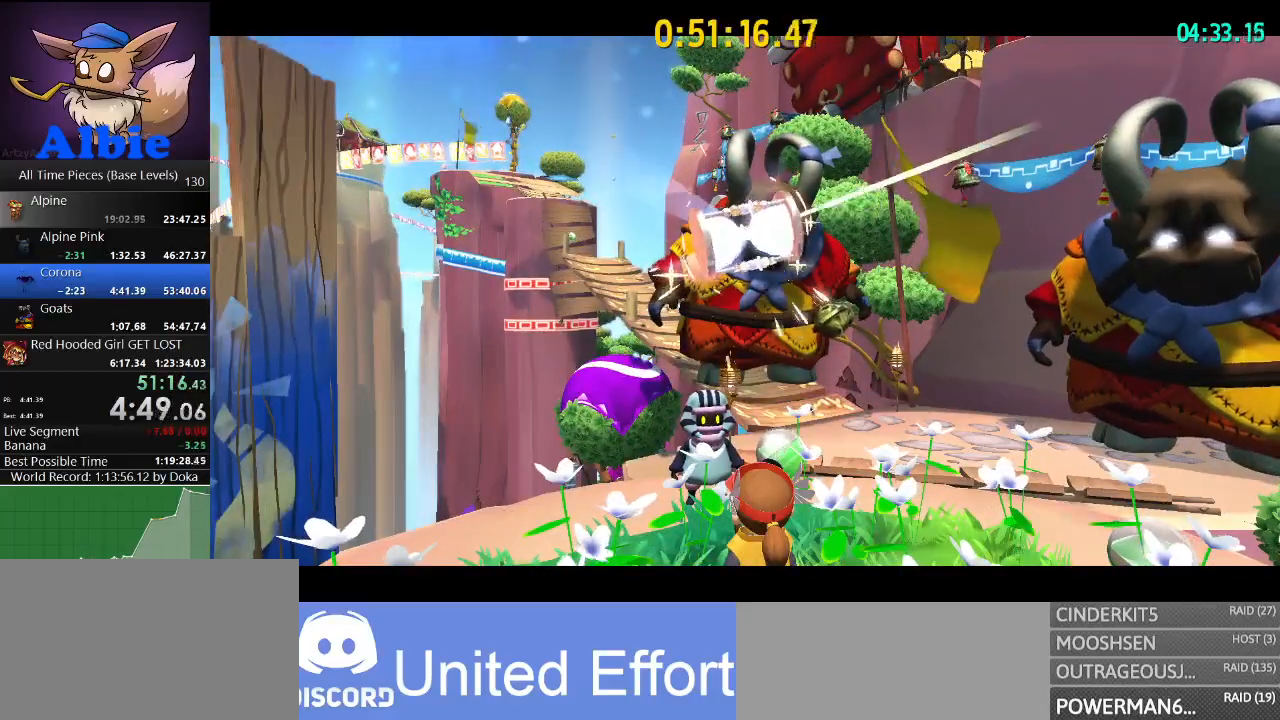
{"keys": ["s"], "mouse": ["right"], "mouse_move": "still", "events": []}
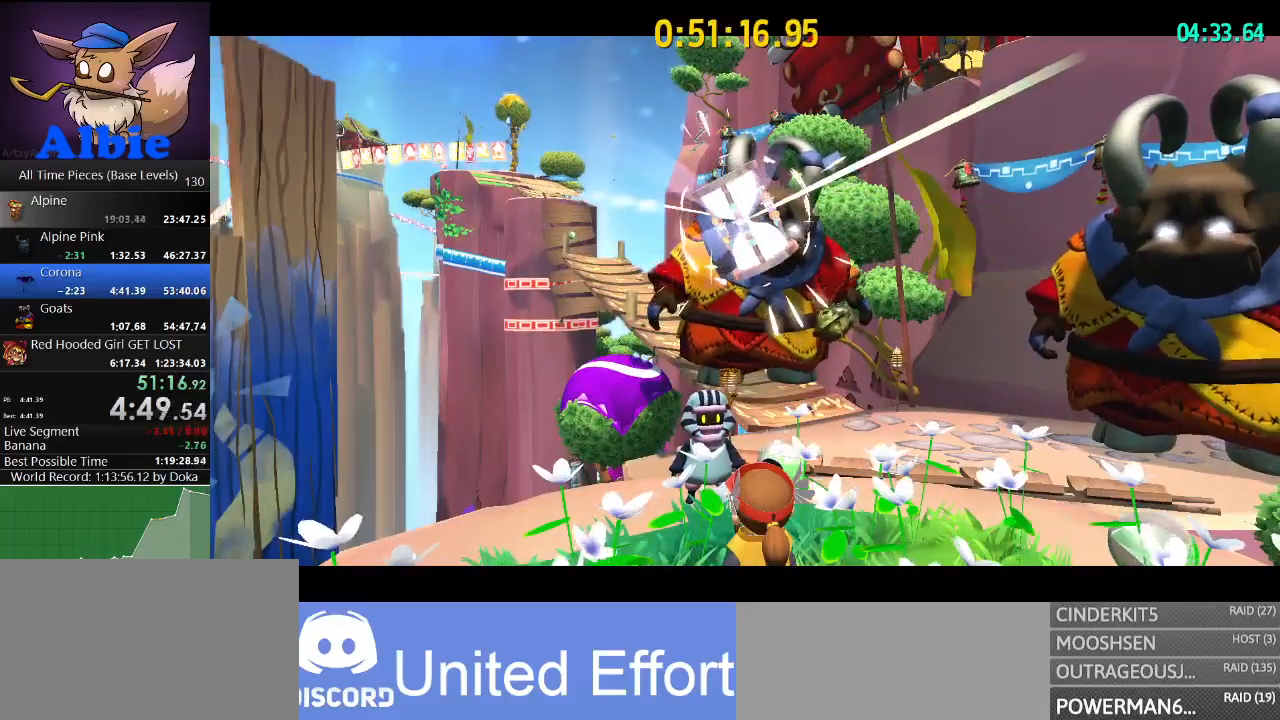
{"keys": ["s"], "mouse": ["right"], "mouse_move": "still", "events": []}
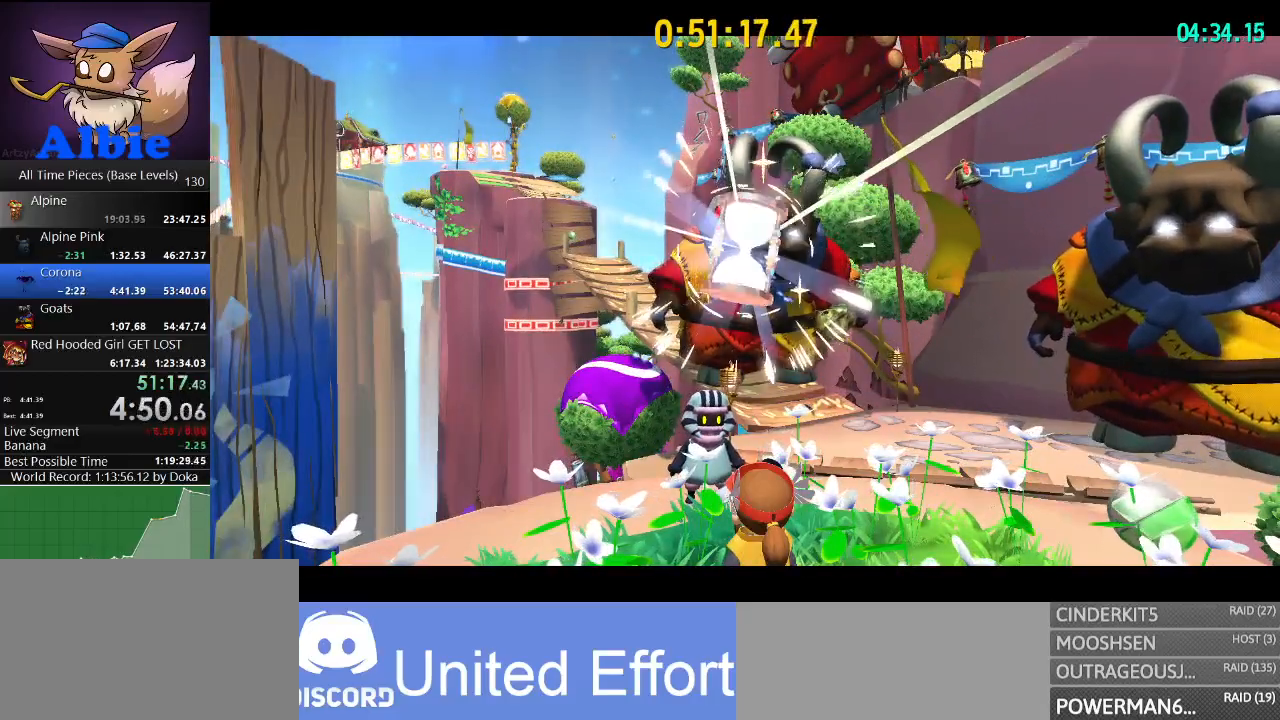
{"keys": ["s"], "mouse": ["right"], "mouse_move": "still", "events": []}
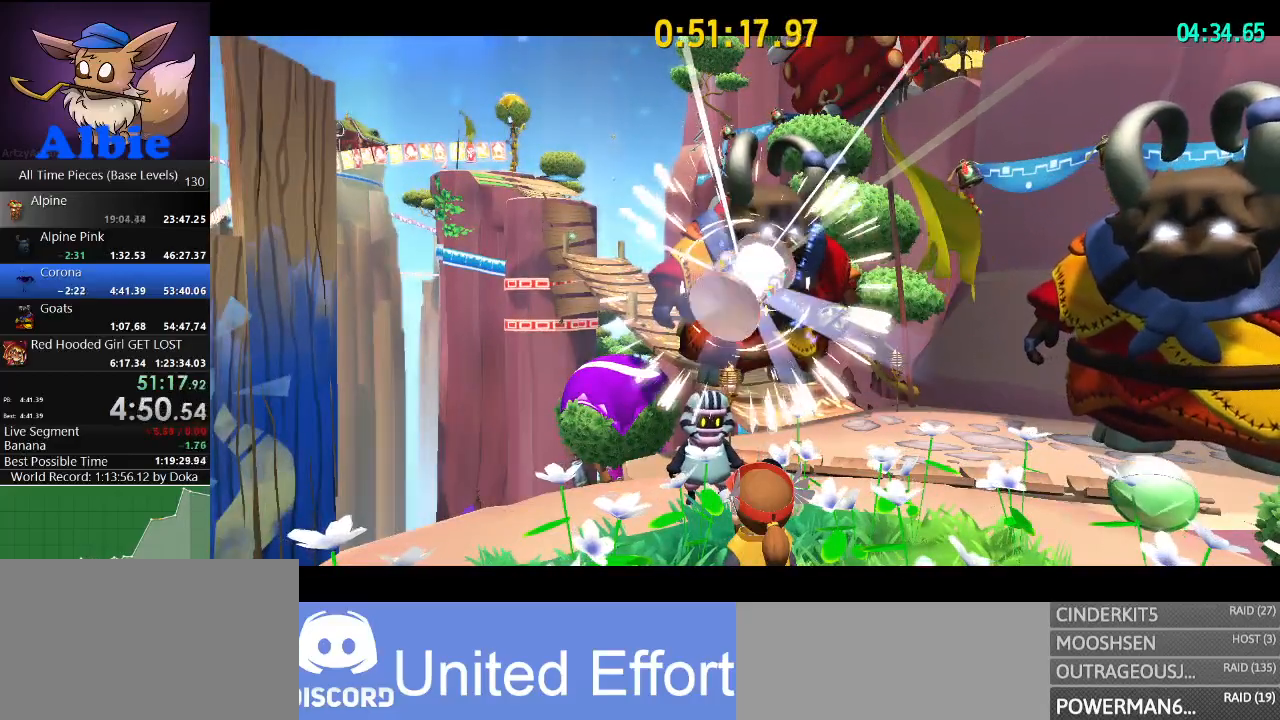
{"keys": ["s"], "mouse": ["right"], "mouse_move": "still", "events": []}
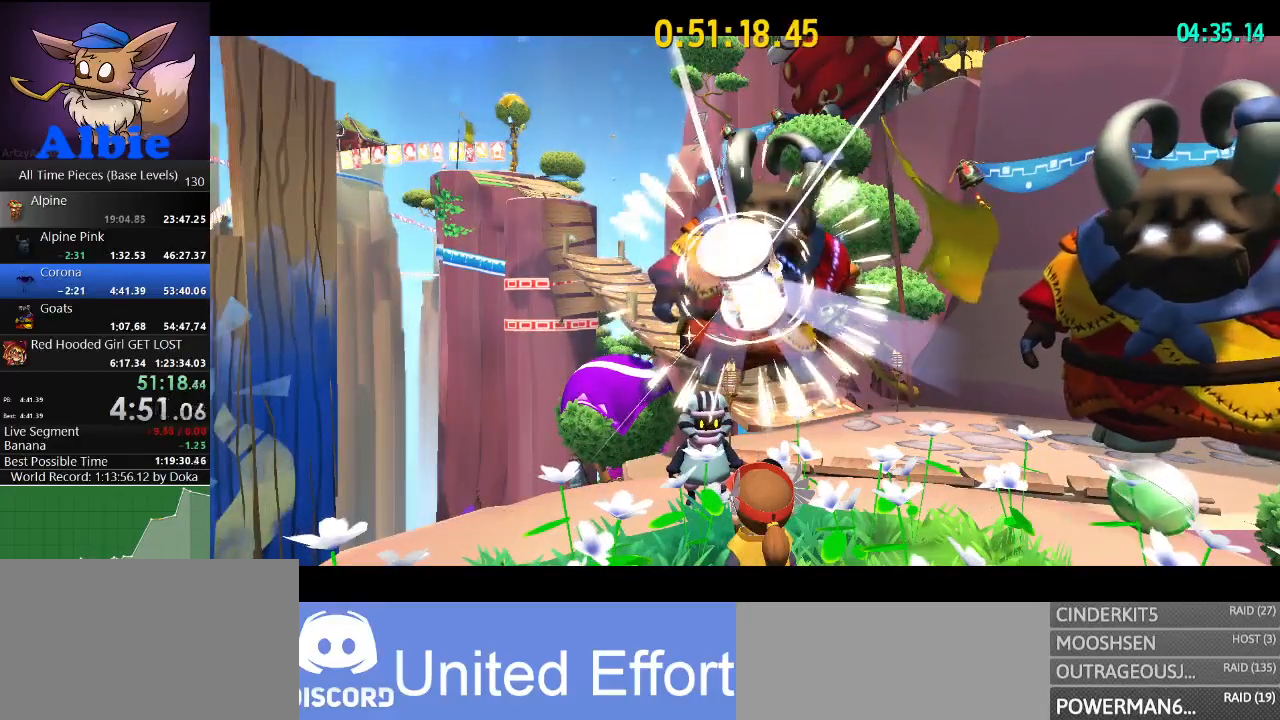
{"keys": ["s"], "mouse": ["right"], "mouse_move": "still", "events": []}
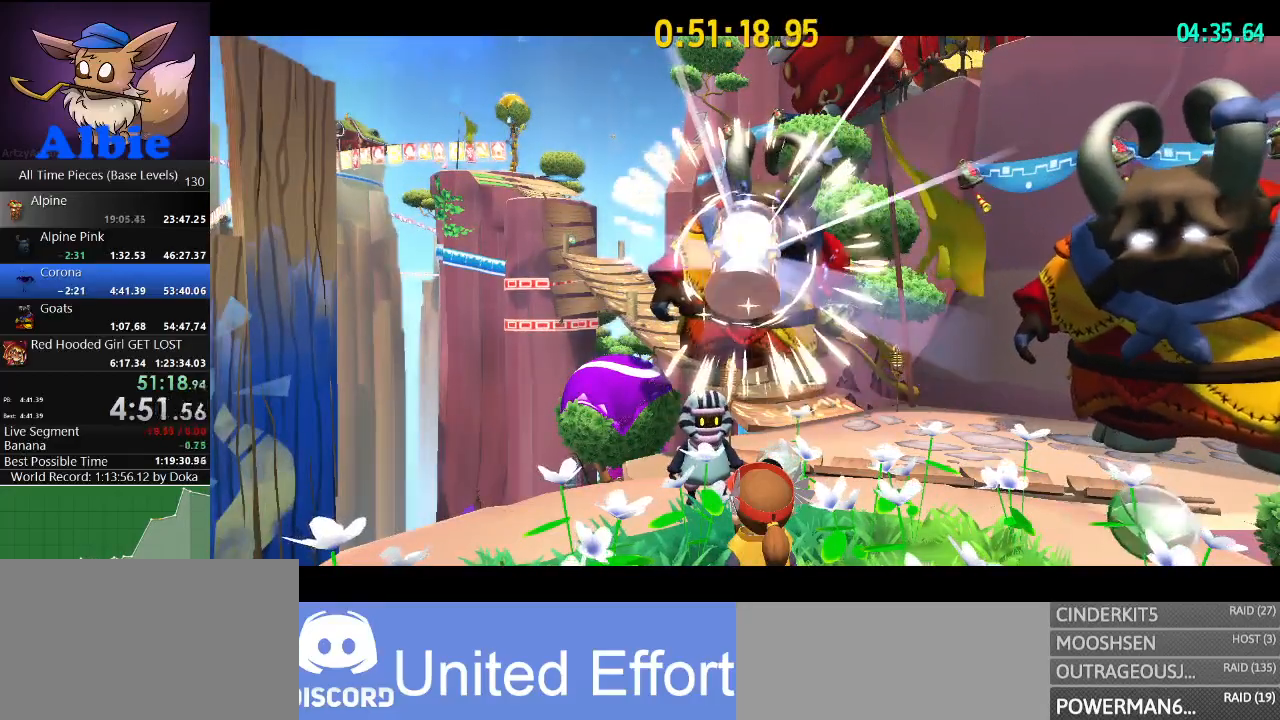
{"keys": ["s"], "mouse": [], "mouse_move": "still", "events": [[500, "mouse_right", "up"]]}
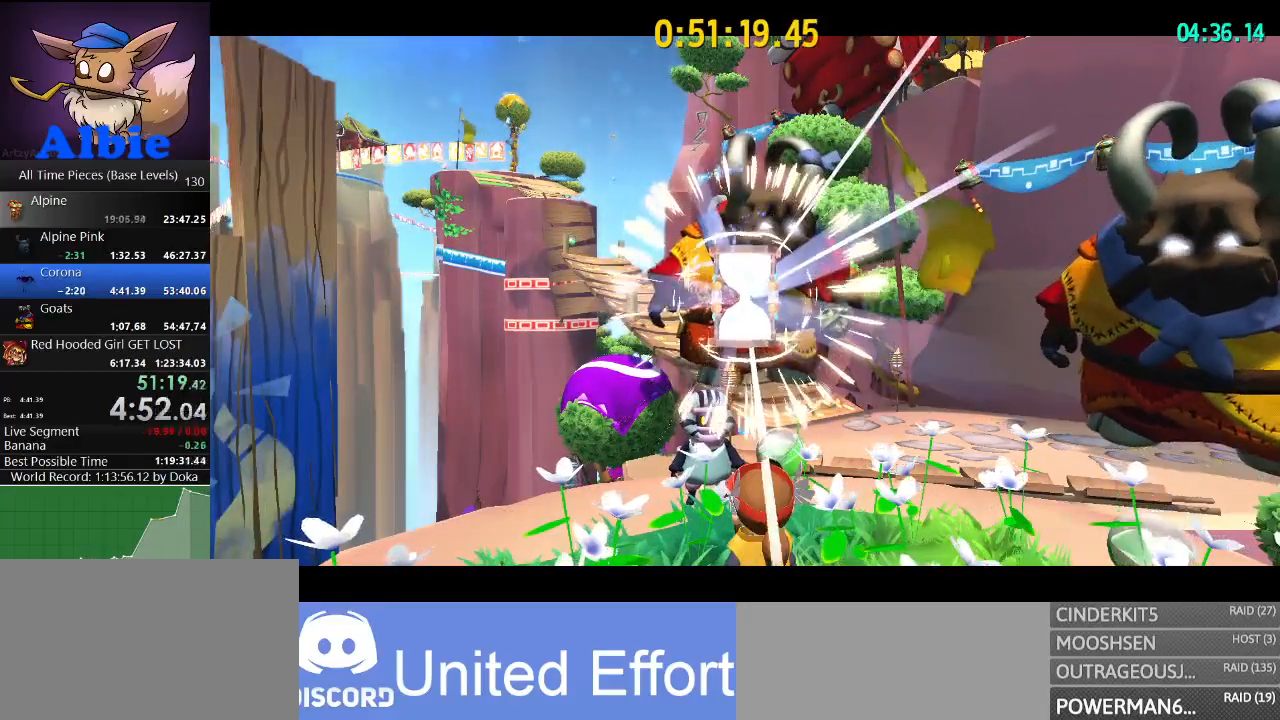
{"keys": ["s"], "mouse": [], "mouse_move": "still", "events": []}
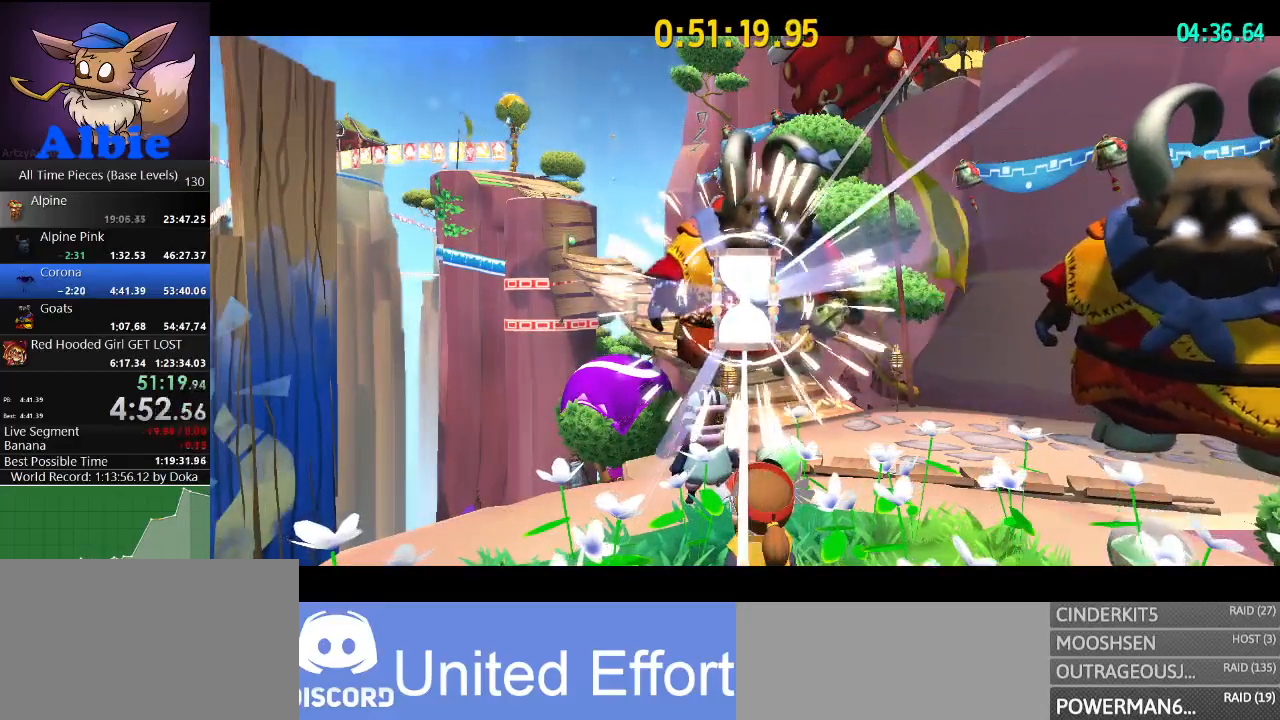
{"keys": [], "mouse": [], "mouse_move": "still", "events": [[33, "space", "down"], [100, "s", "up"], [133, "space", "up"], [233, "space", "down"], [300, "space", "up"], [333, "s", "down"], [433, "space", "down"], [467, "s", "up"], [467, "space", "up"]]}
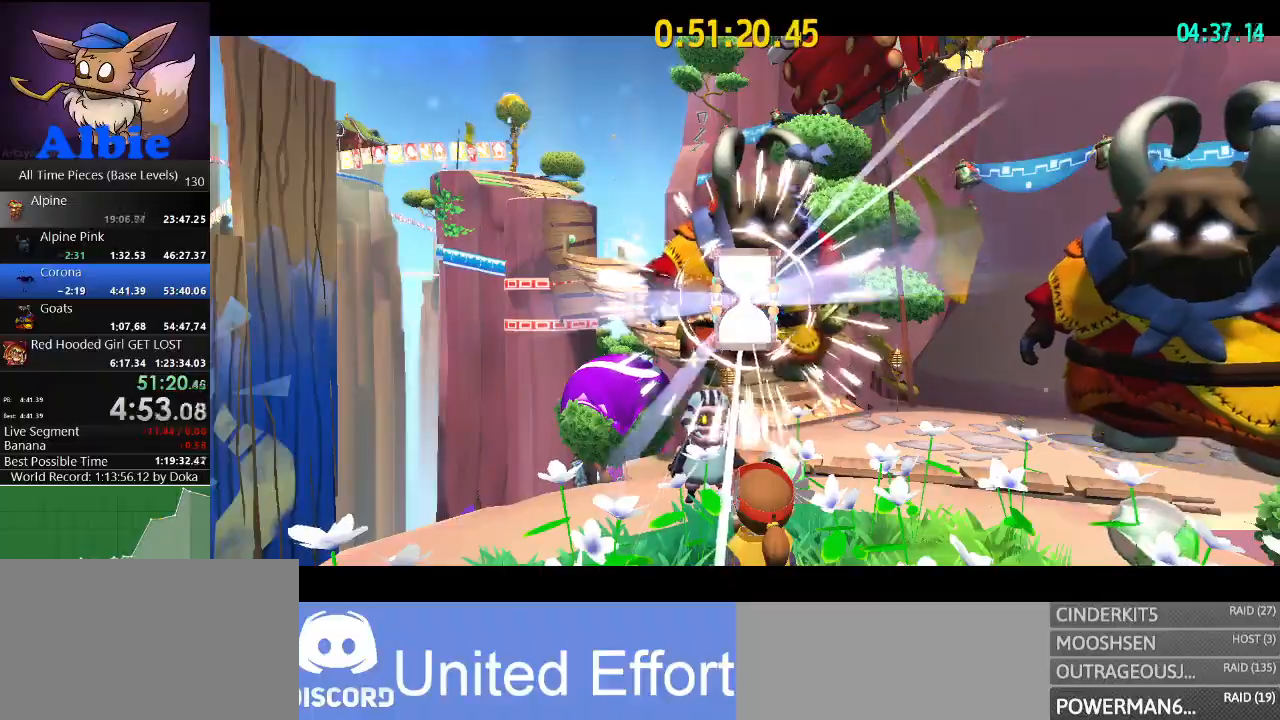
{"keys": [], "mouse": [], "mouse_move": "still", "events": [[33, "space", "down"], [67, "s", "down"], [167, "s", "up"], [167, "space", "up"], [200, "space", "down"], [300, "s", "down"], [367, "s", "up"], [367, "space", "up"]]}